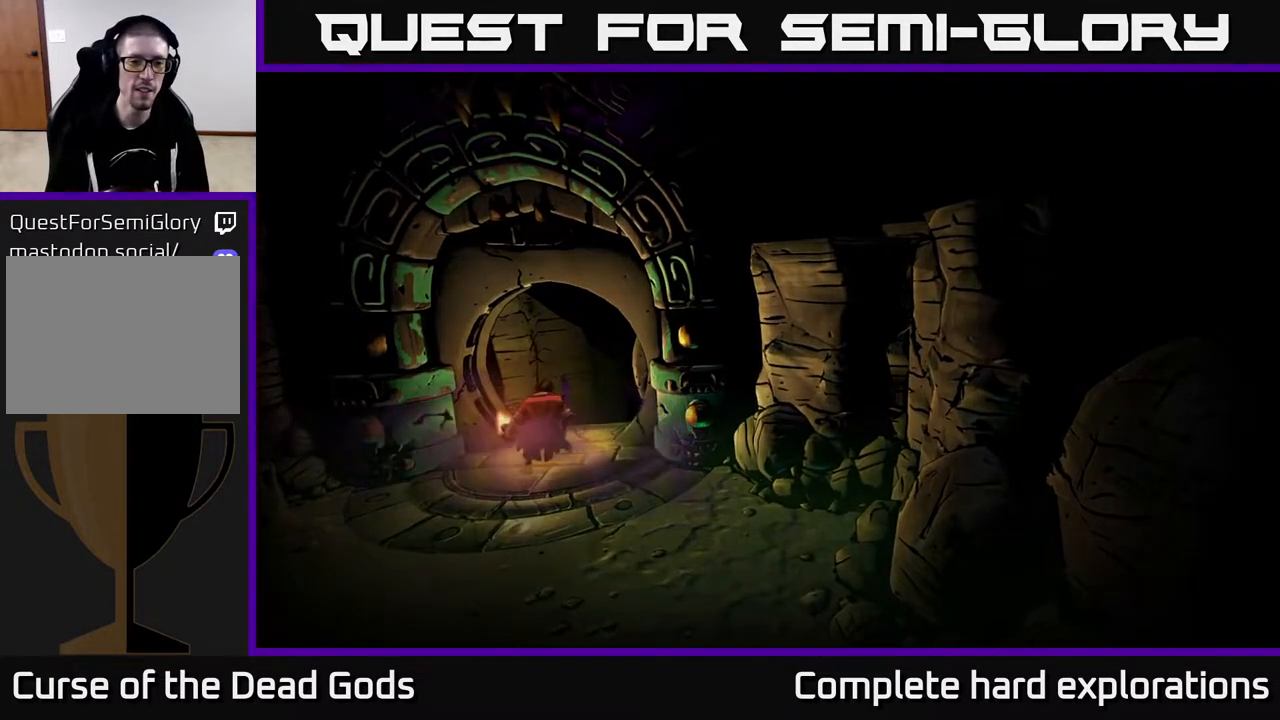
Gameplay with a controller (Xbox layout); each line is a JSON object with the inputs held at the frame after it. "events" lists button and stick changes between this image and that frame as [ms after this image, input, new state], when the widget could be followed in between.
{"buttons": [], "left_stick": "center", "right_stick": "center", "events": []}
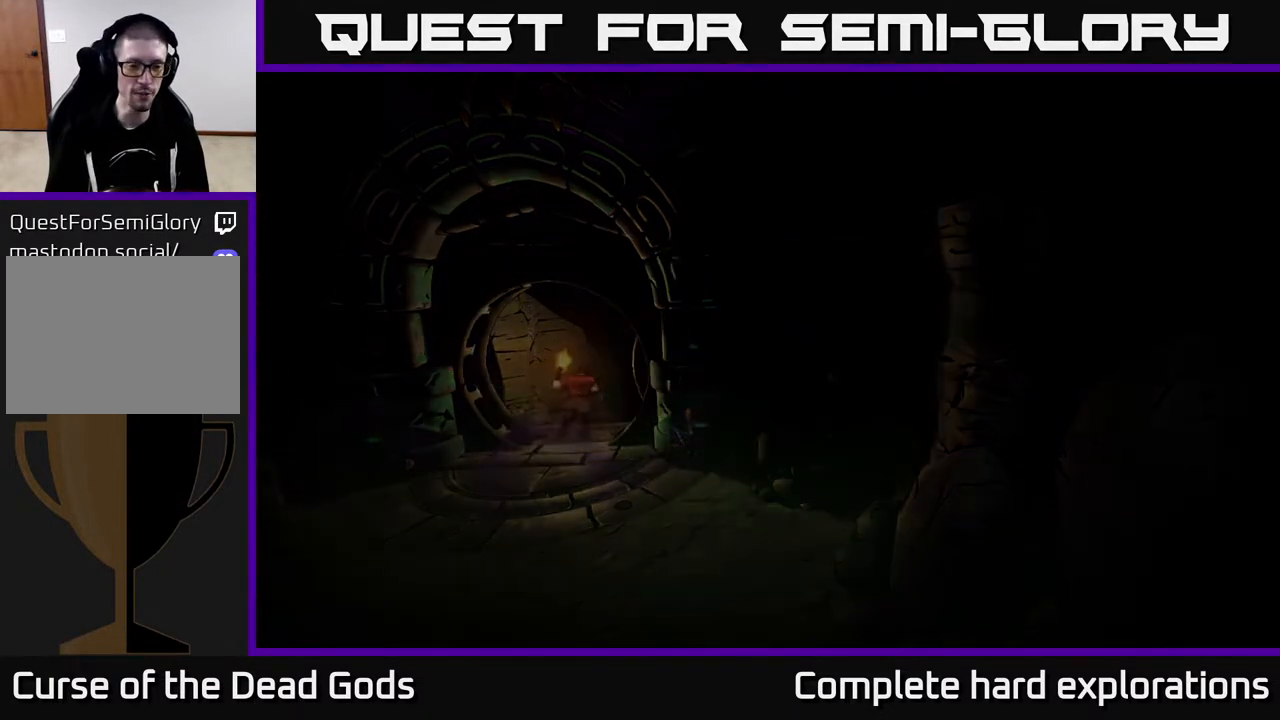
{"buttons": [], "left_stick": "center", "right_stick": "center", "events": []}
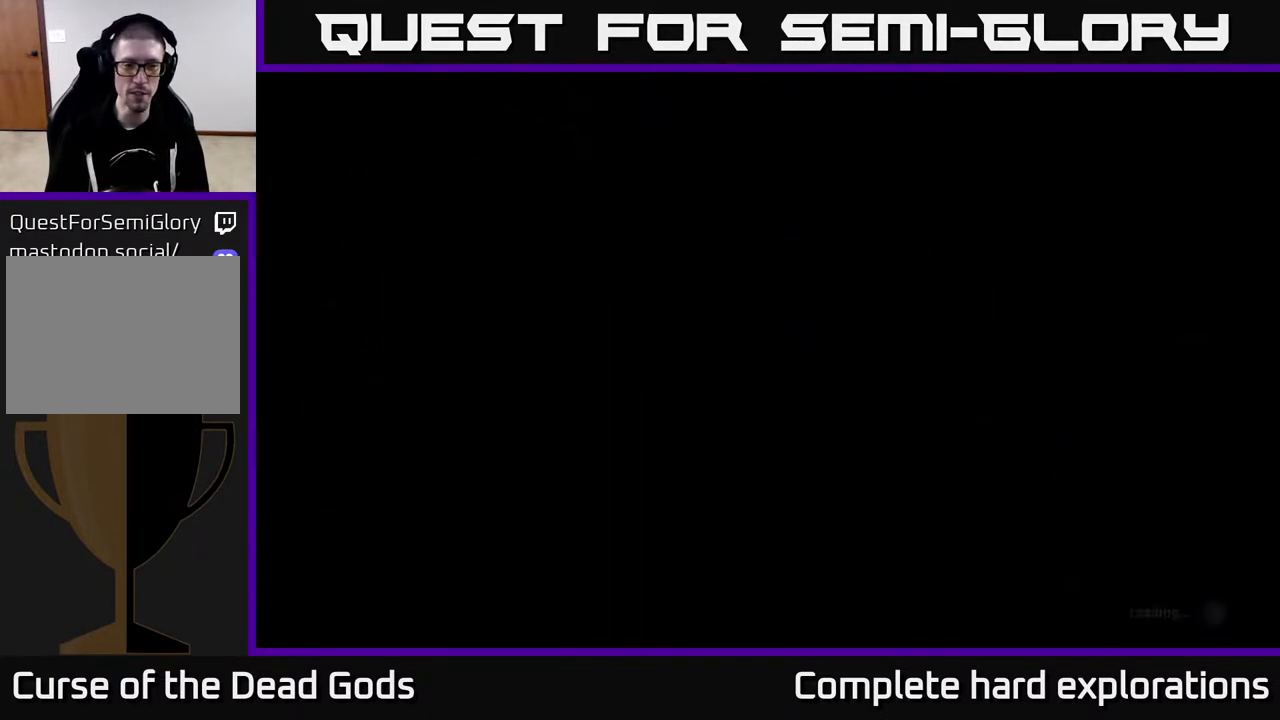
{"buttons": [], "left_stick": "center", "right_stick": "center", "events": []}
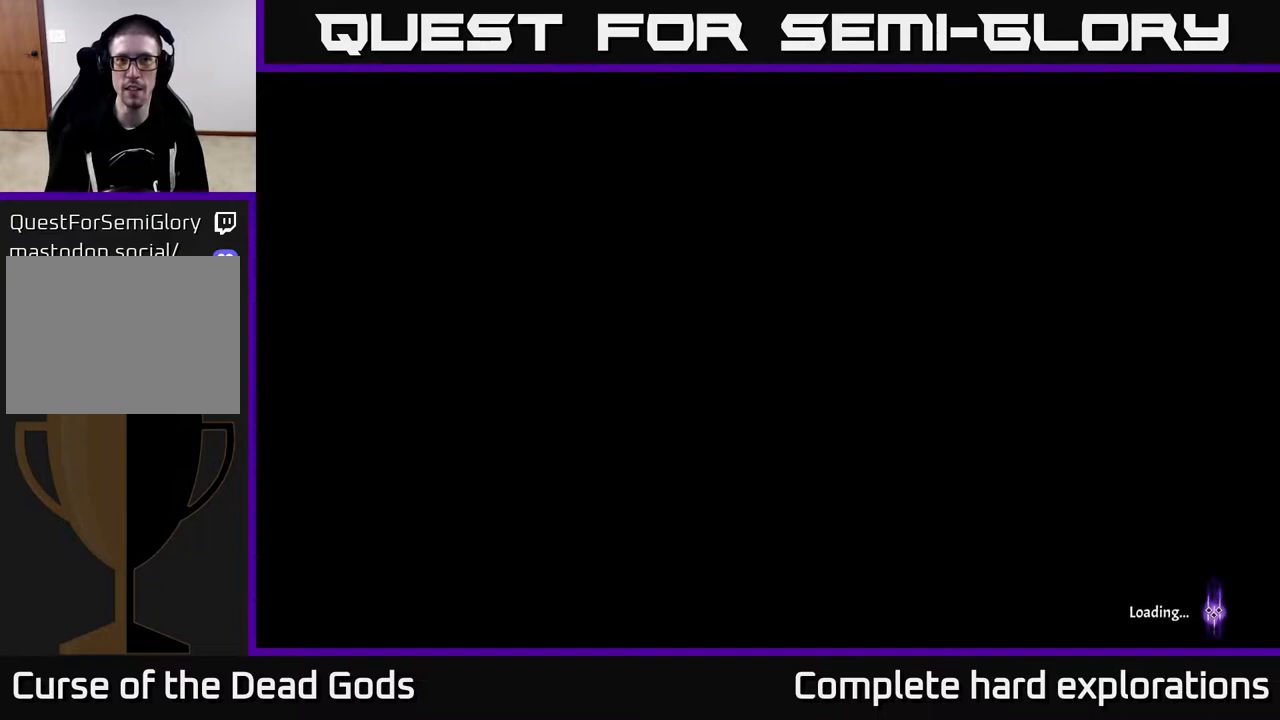
{"buttons": [], "left_stick": "center", "right_stick": "center", "events": []}
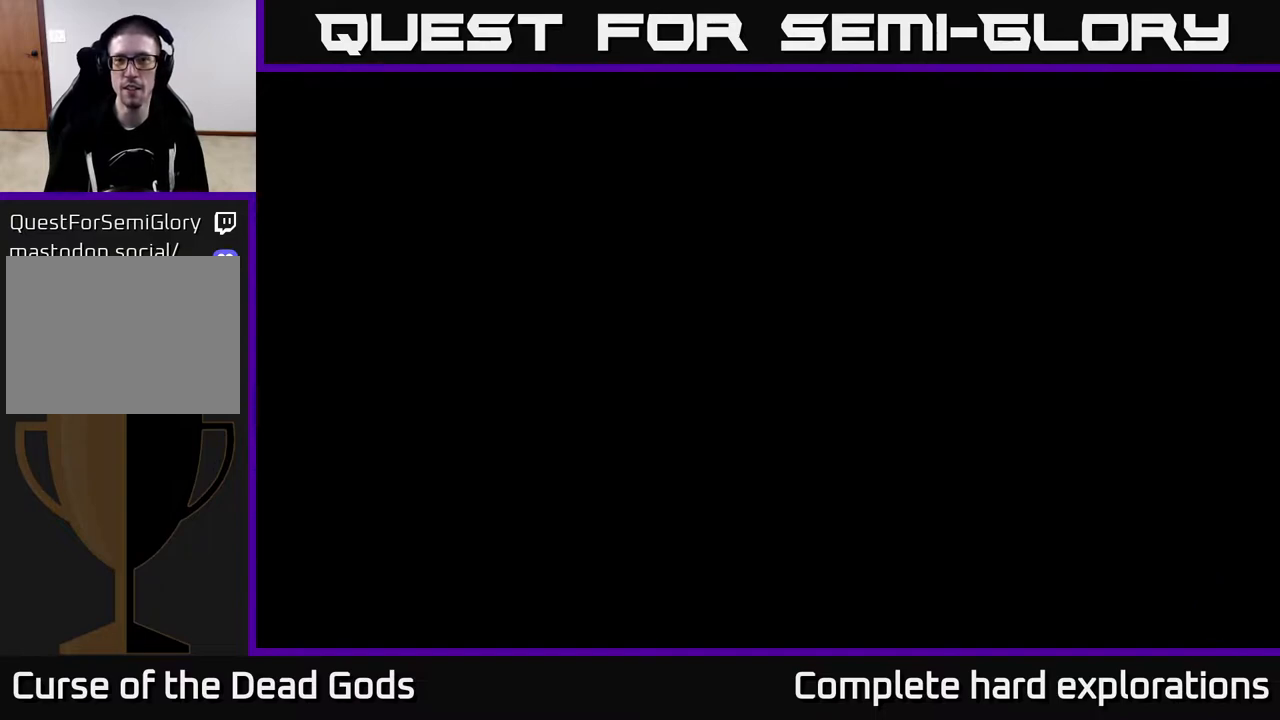
{"buttons": [], "left_stick": "center", "right_stick": "center", "events": []}
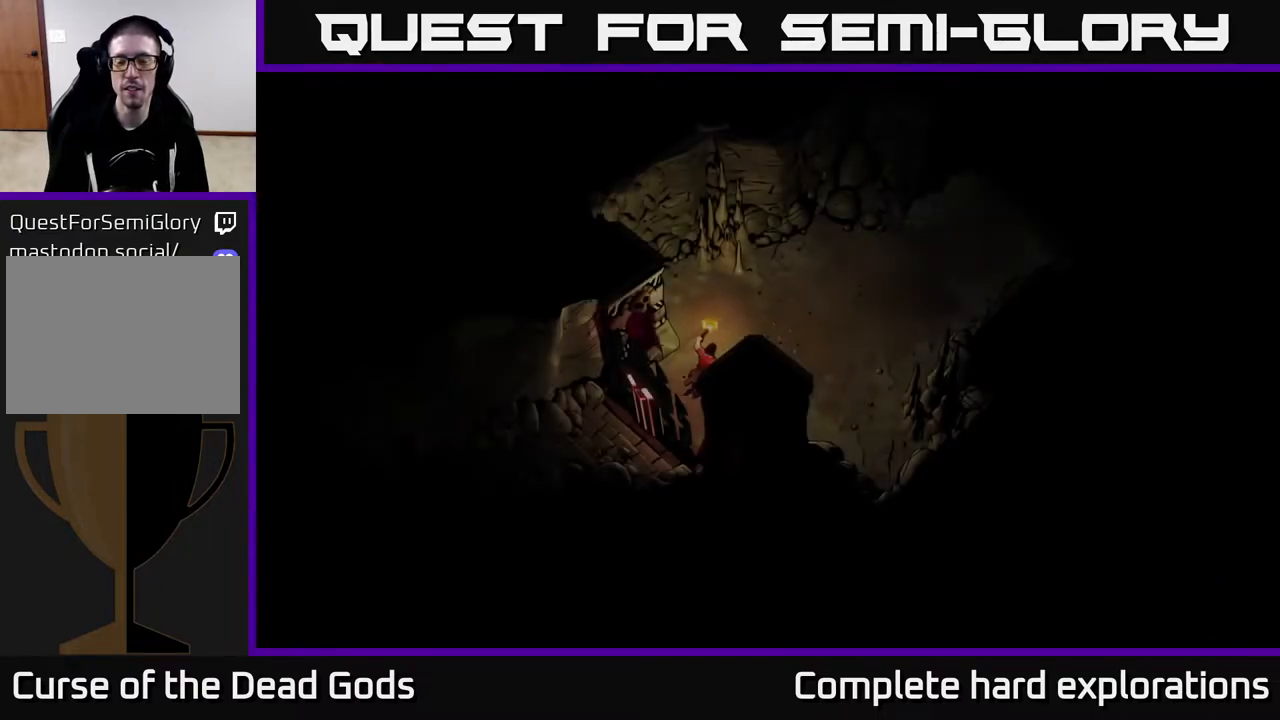
{"buttons": [], "left_stick": "up-right", "right_stick": "center", "events": [[200, "left_stick", "up-right"]]}
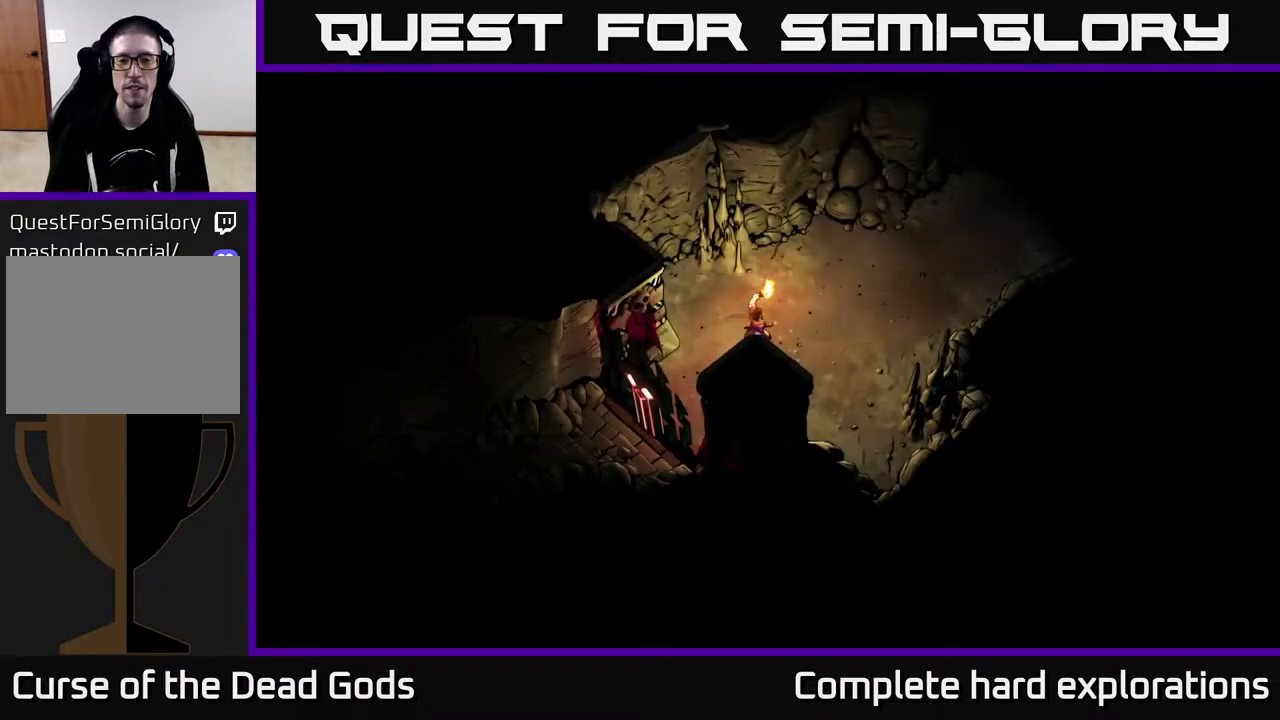
{"buttons": [], "left_stick": "up-right", "right_stick": "center", "events": []}
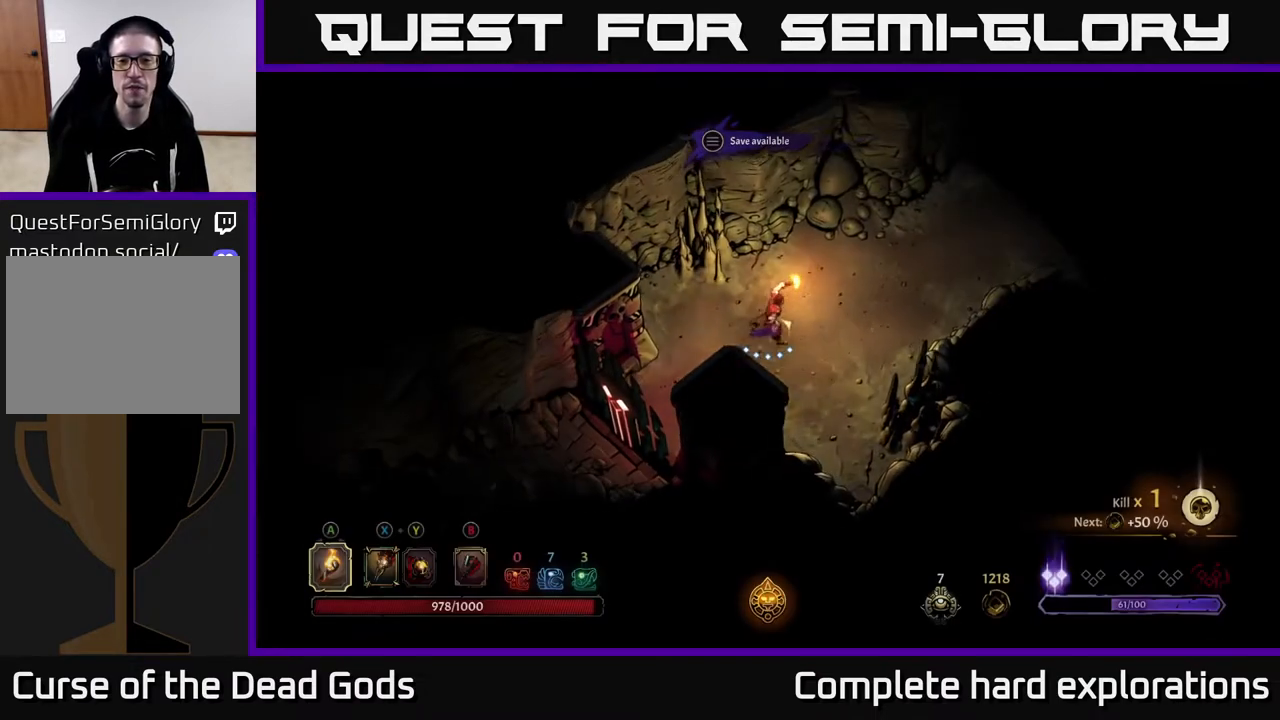
{"buttons": [], "left_stick": "up-right", "right_stick": "center", "events": []}
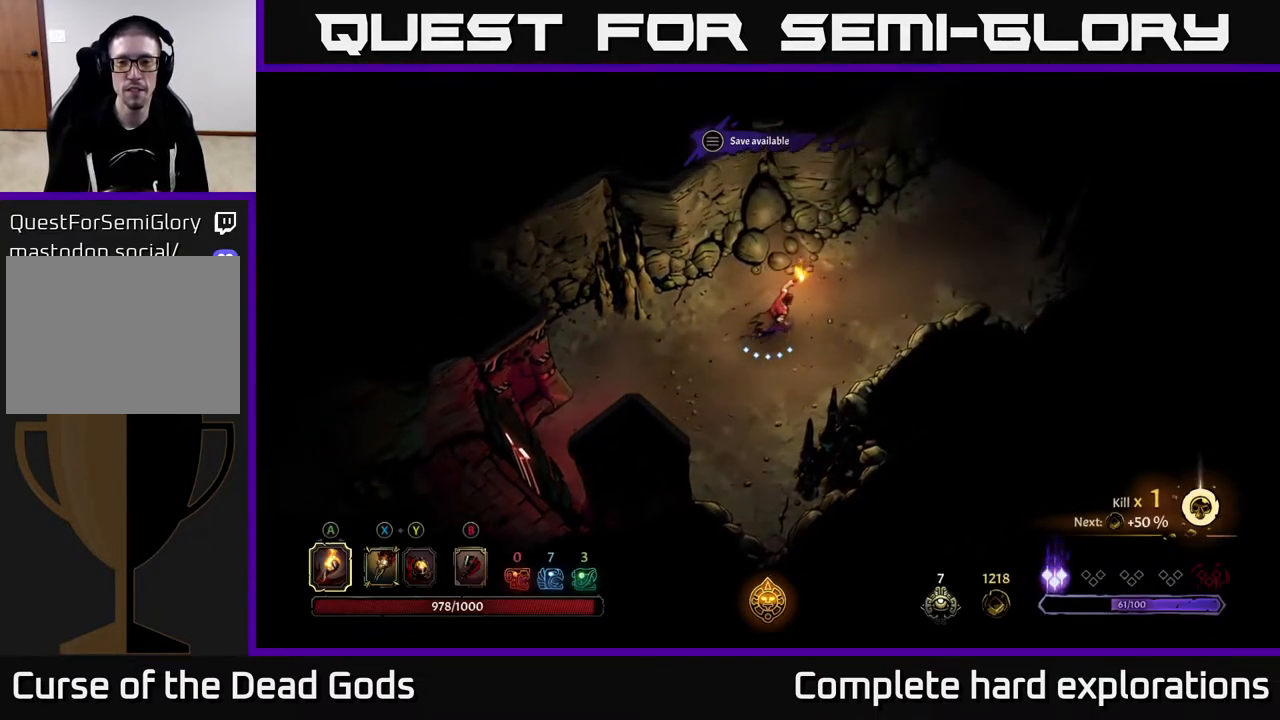
{"buttons": [], "left_stick": "up-right", "right_stick": "center", "events": []}
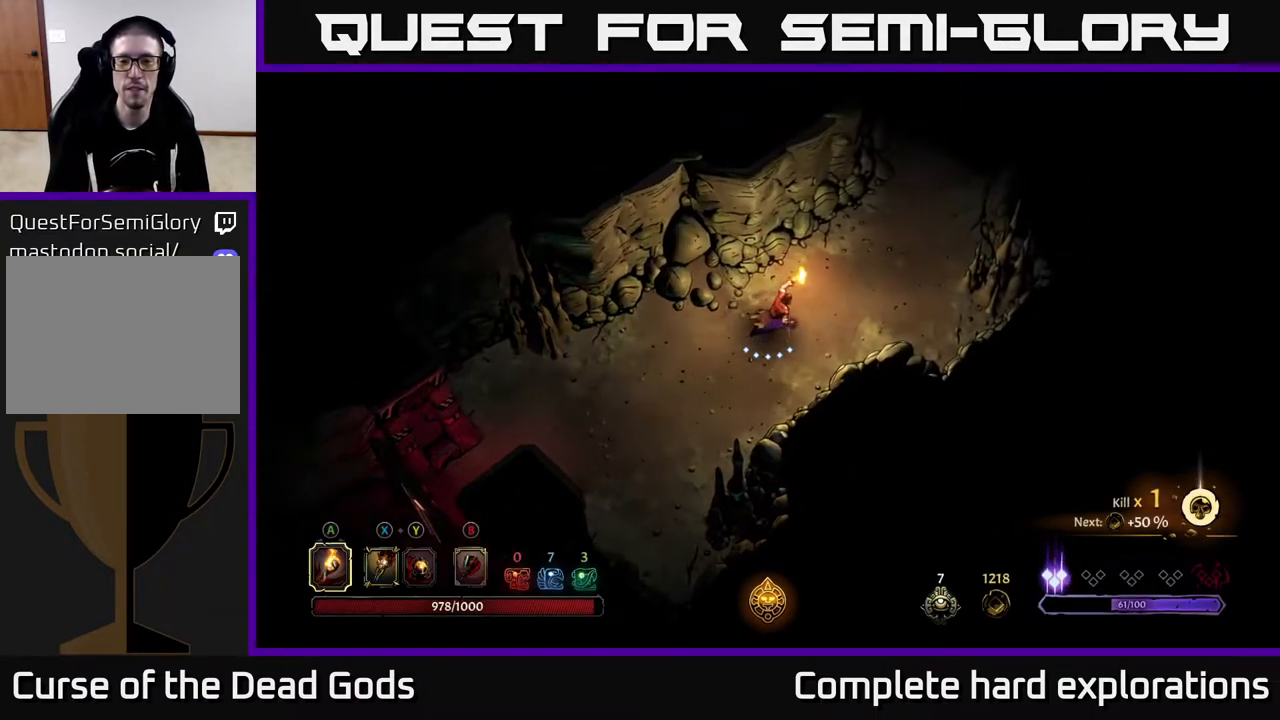
{"buttons": ["R2"], "left_stick": "up-right", "right_stick": "center", "events": [[350, "R2", "down"]]}
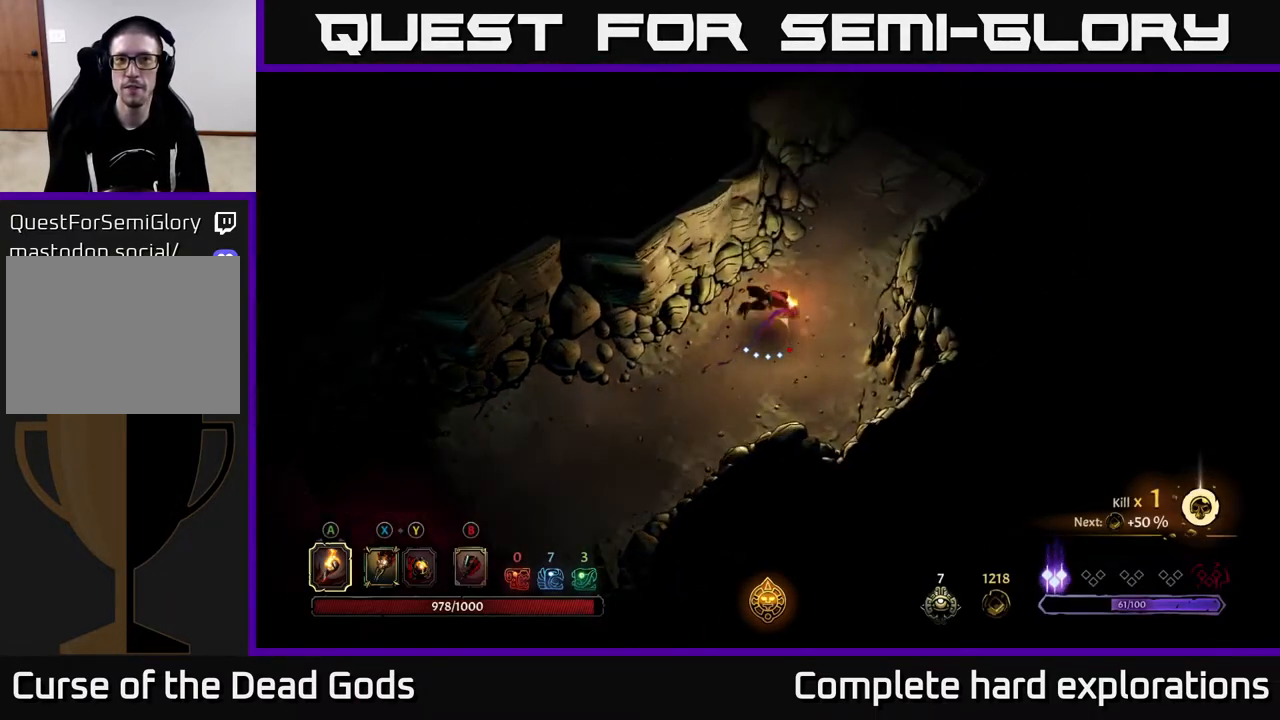
{"buttons": ["R2"], "left_stick": "up-right", "right_stick": "center", "events": [[117, "R2", "up"], [367, "R2", "down"]]}
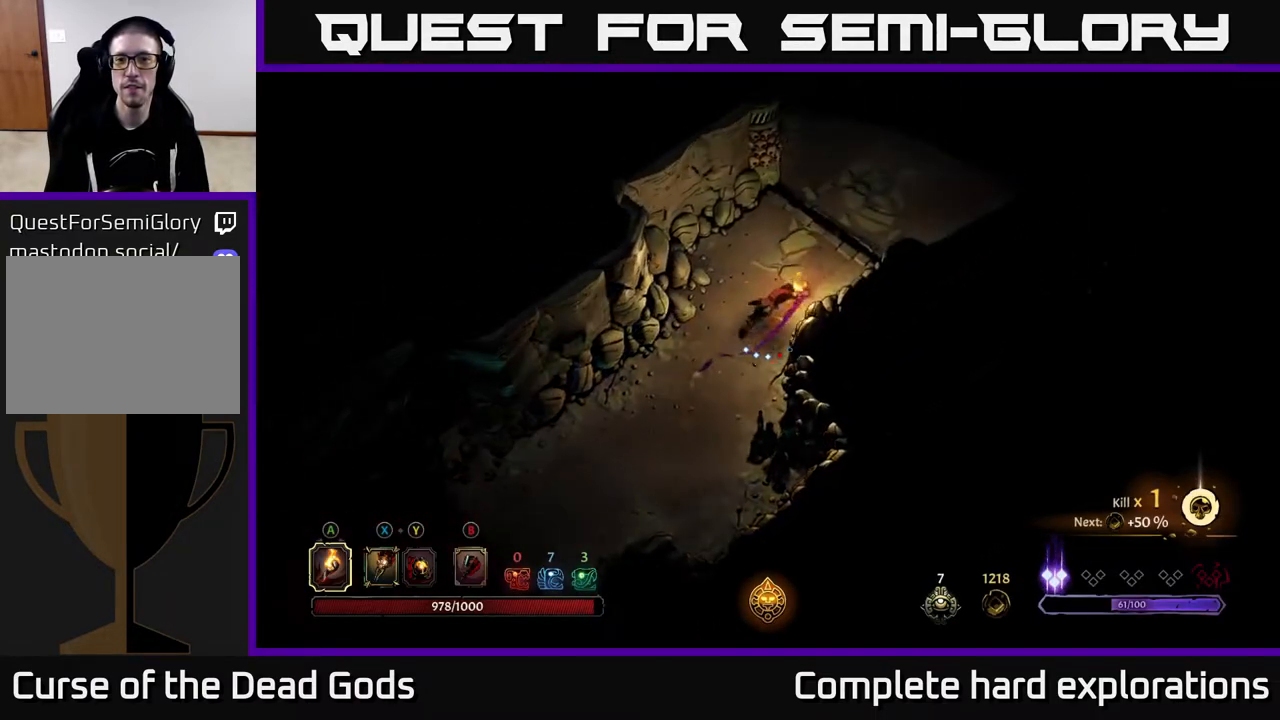
{"buttons": [], "left_stick": "up-right", "right_stick": "center", "events": [[117, "R2", "up"]]}
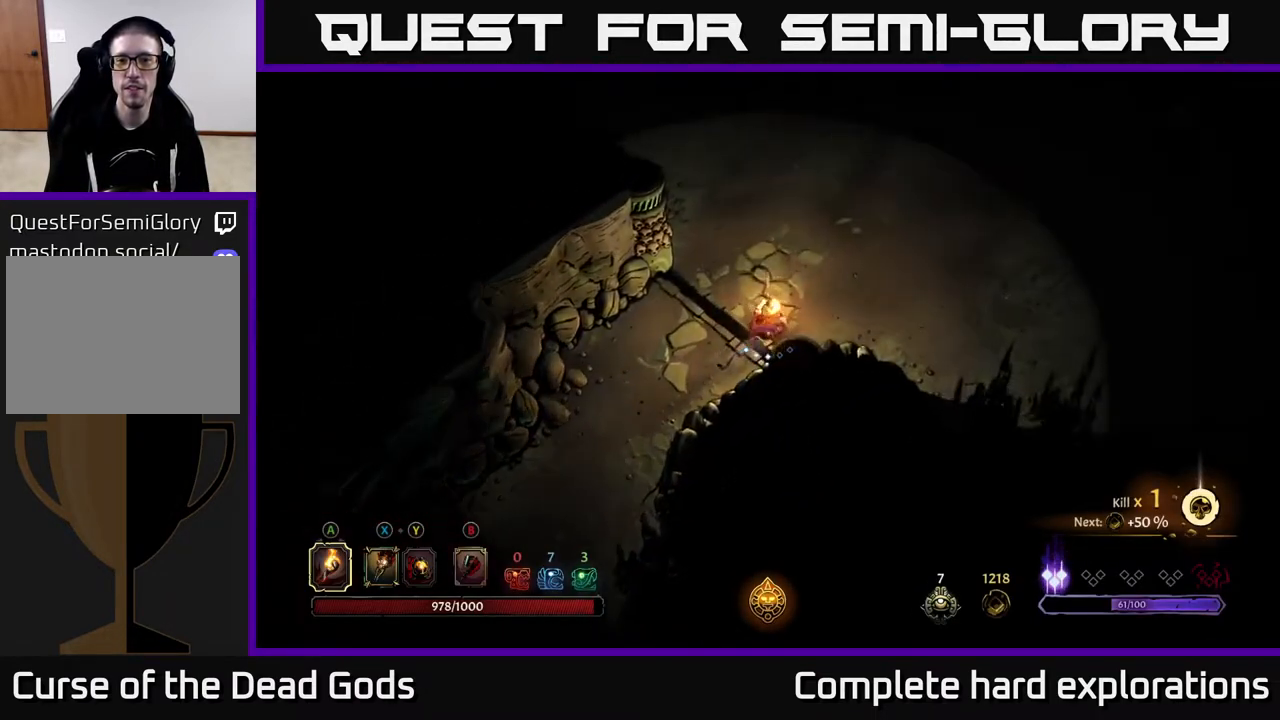
{"buttons": [], "left_stick": "up-right", "right_stick": "center", "events": []}
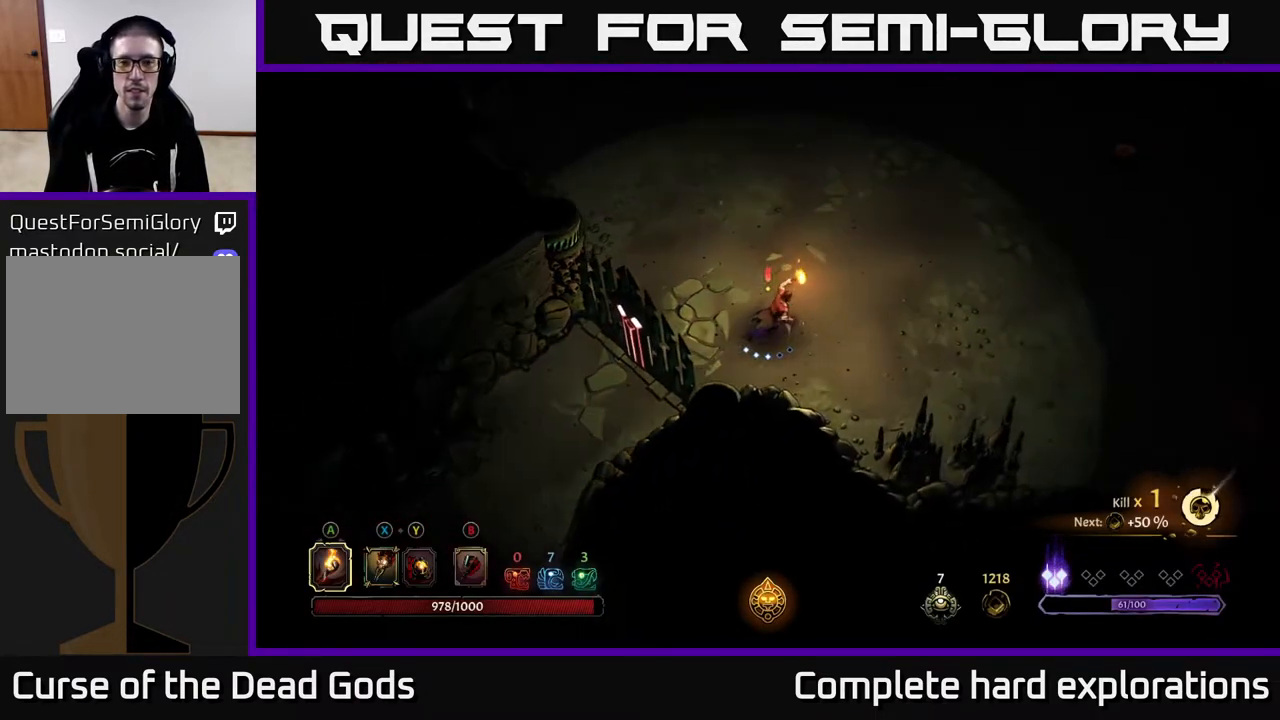
{"buttons": [], "left_stick": "up-right", "right_stick": "center", "events": []}
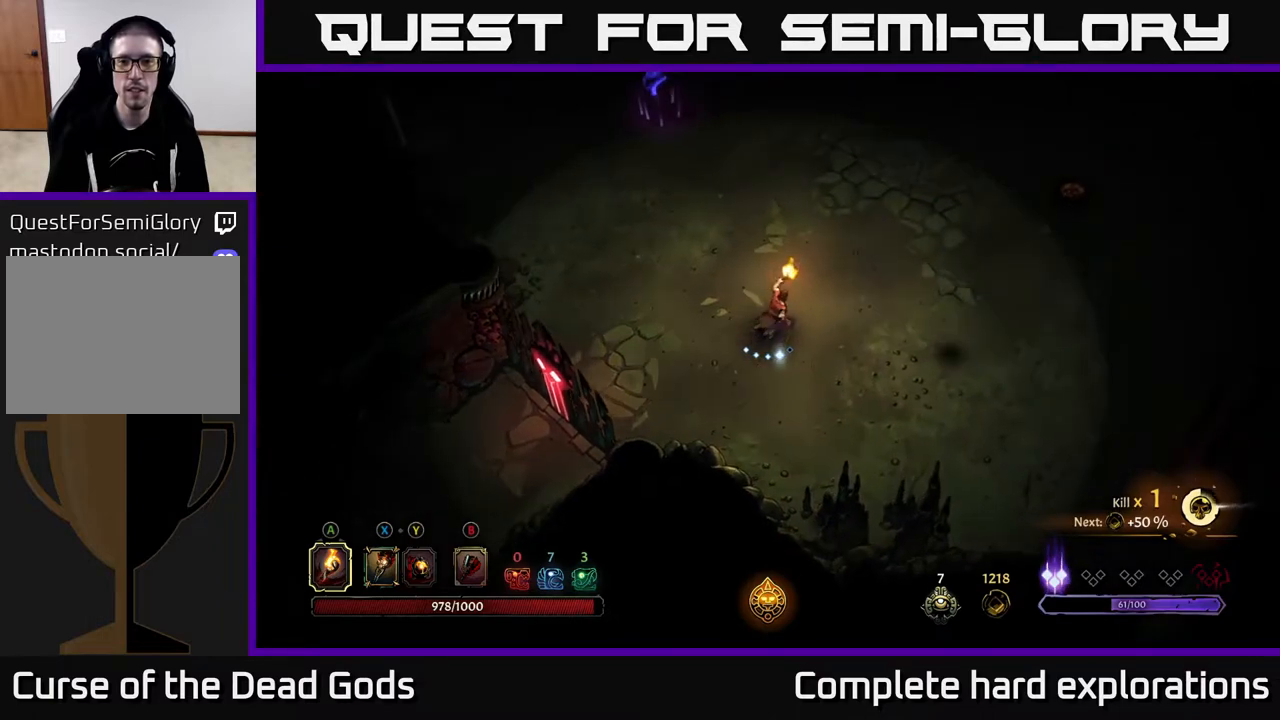
{"buttons": ["X"], "left_stick": "right", "right_stick": "center", "events": [[417, "left_stick", "right"], [450, "X", "down"]]}
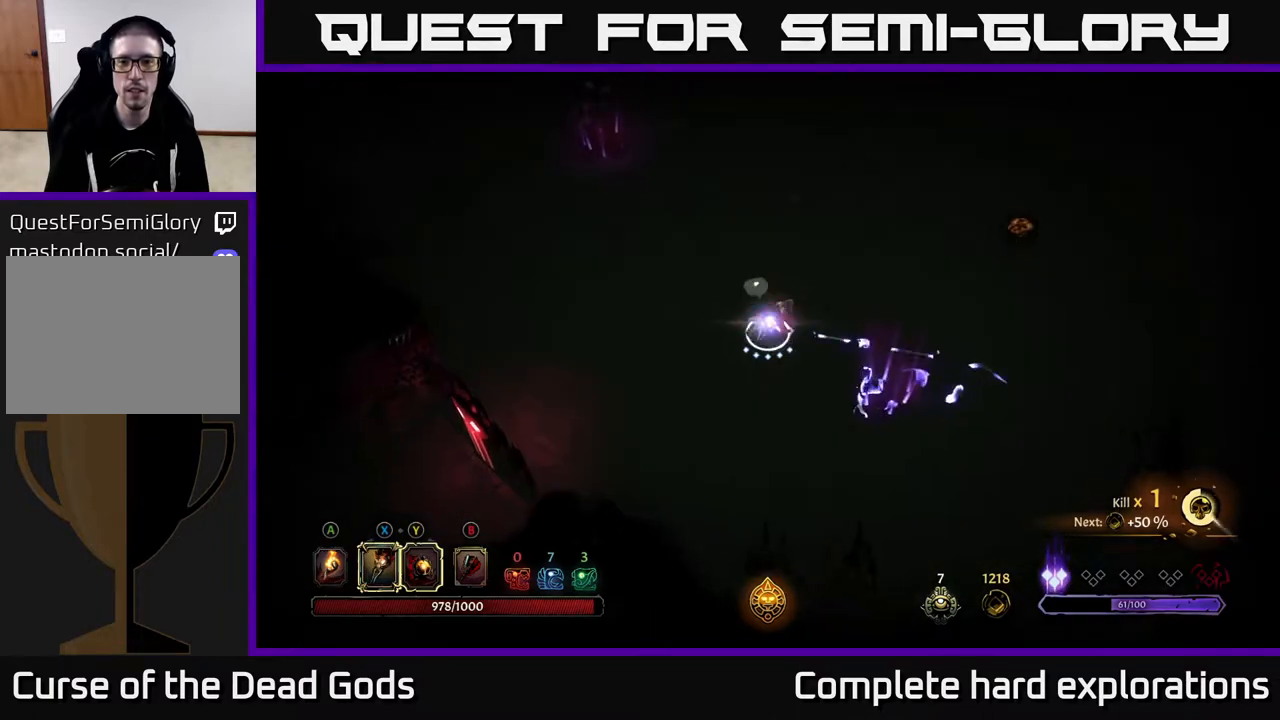
{"buttons": [], "left_stick": "right", "right_stick": "center", "events": [[50, "X", "up"], [83, "X", "down"], [183, "X", "up"], [333, "X", "down"], [467, "X", "up"]]}
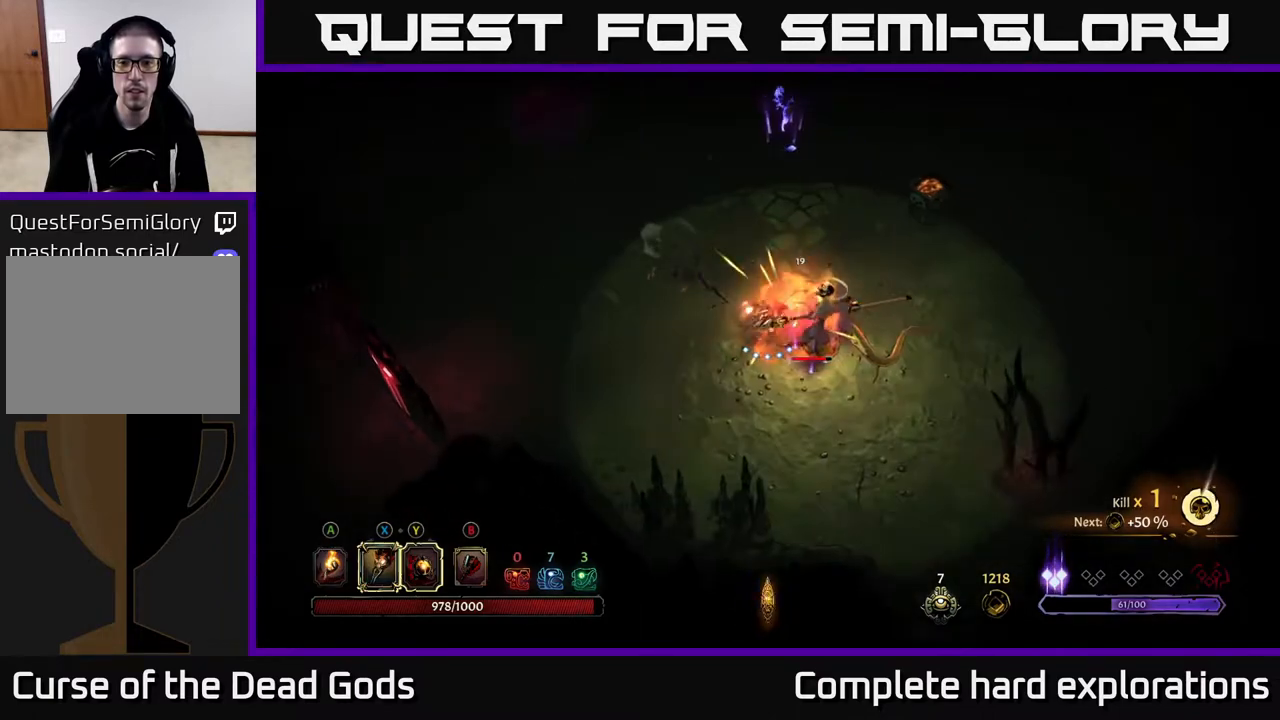
{"buttons": [], "left_stick": "right", "right_stick": "center", "events": [[50, "X", "down"], [183, "X", "up"], [350, "Y", "down"], [433, "Y", "up"]]}
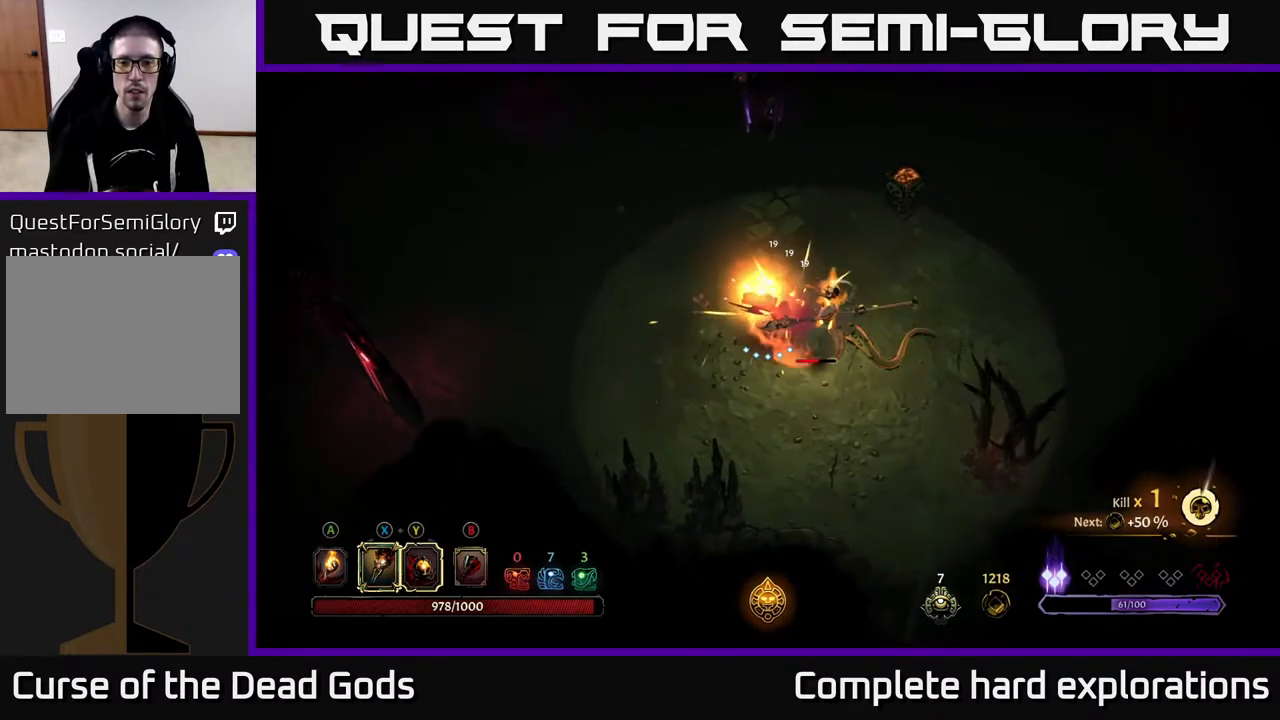
{"buttons": [], "left_stick": "center", "right_stick": "center", "events": [[83, "left_stick", "center"]]}
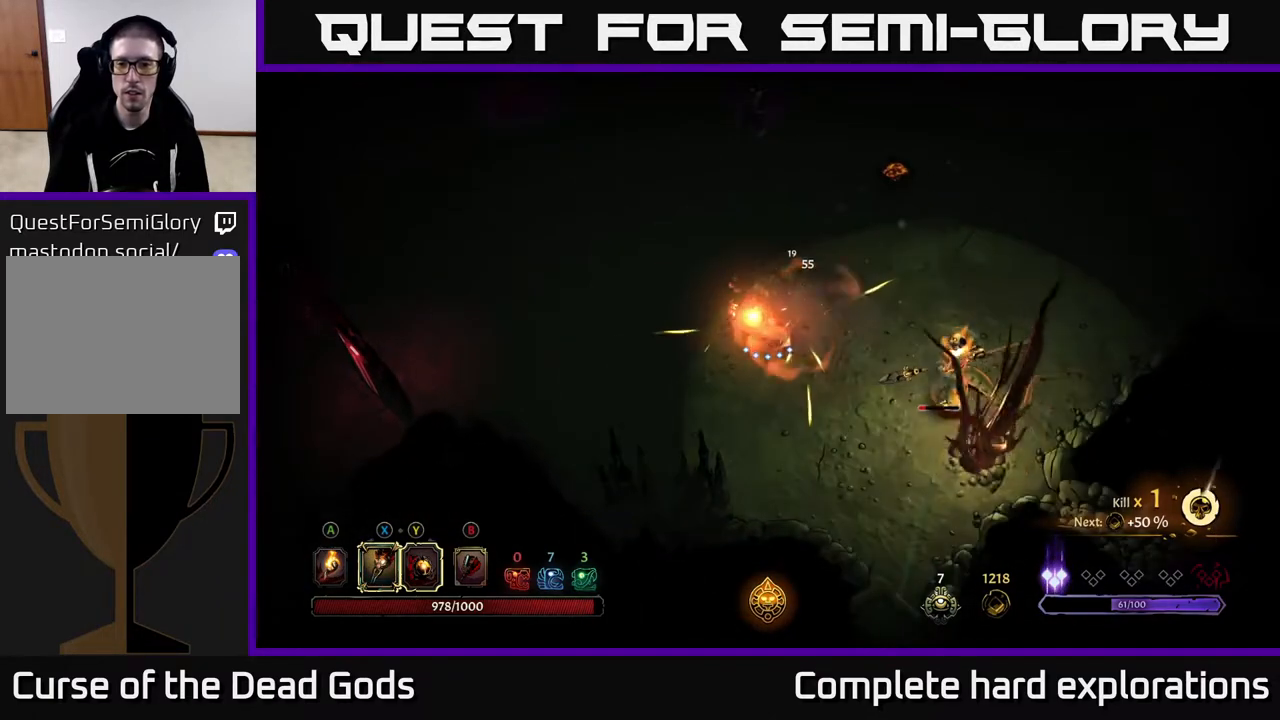
{"buttons": [], "left_stick": "right", "right_stick": "center", "events": [[250, "X", "down"], [267, "left_stick", "right"], [367, "X", "up"]]}
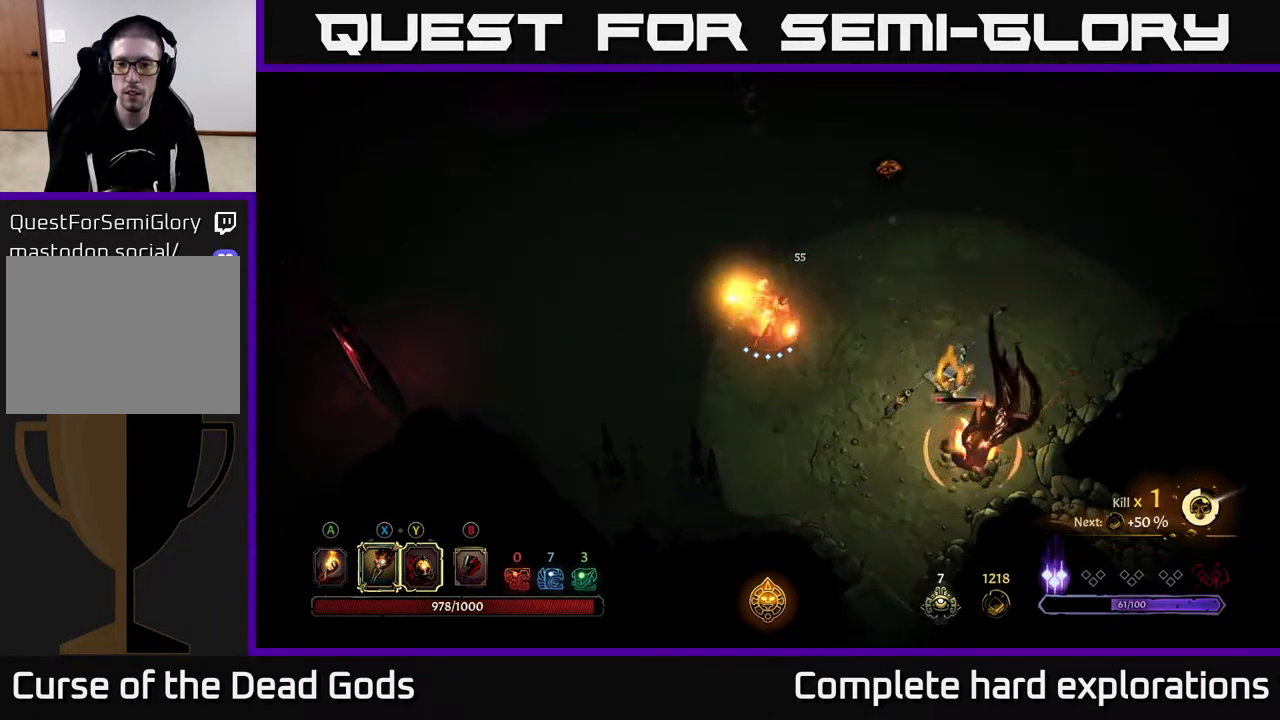
{"buttons": [], "left_stick": "left", "right_stick": "center", "events": [[33, "left_stick", "center"], [83, "left_stick", "left"], [100, "R2", "down"], [233, "R2", "up"]]}
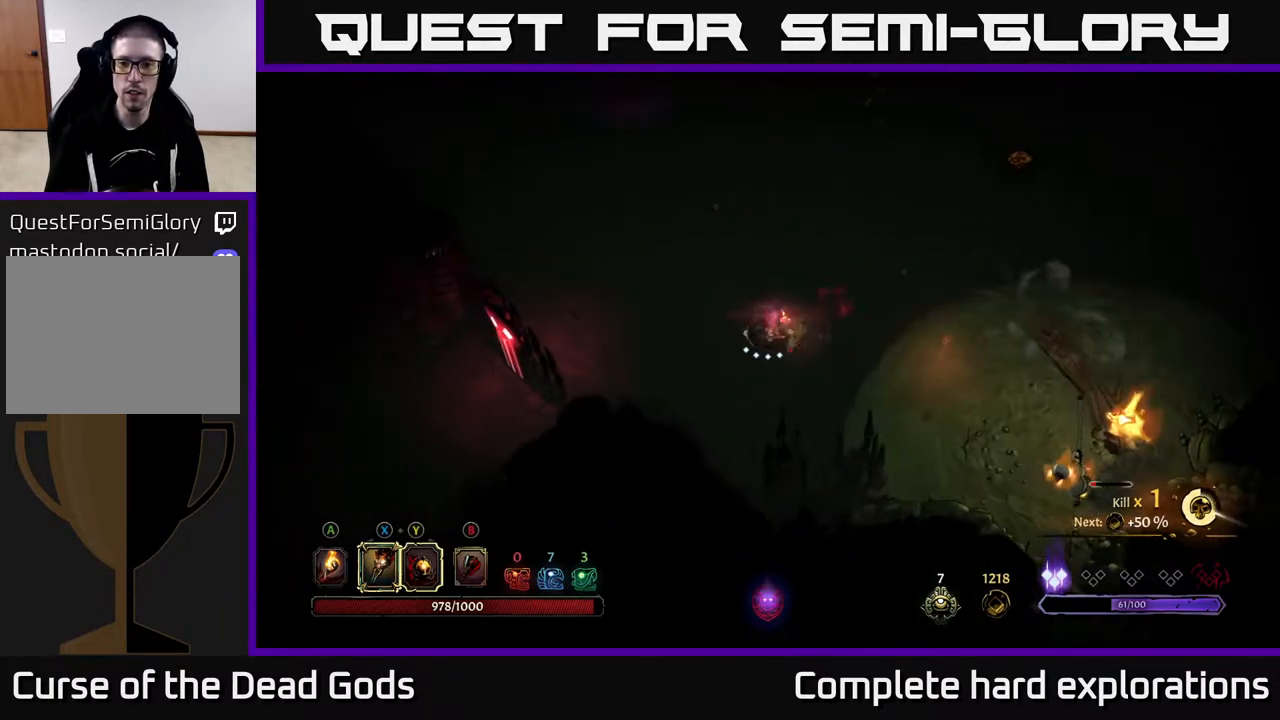
{"buttons": [], "left_stick": "right", "right_stick": "center", "events": [[33, "left_stick", "up"], [117, "left_stick", "up-right"], [383, "left_stick", "right"]]}
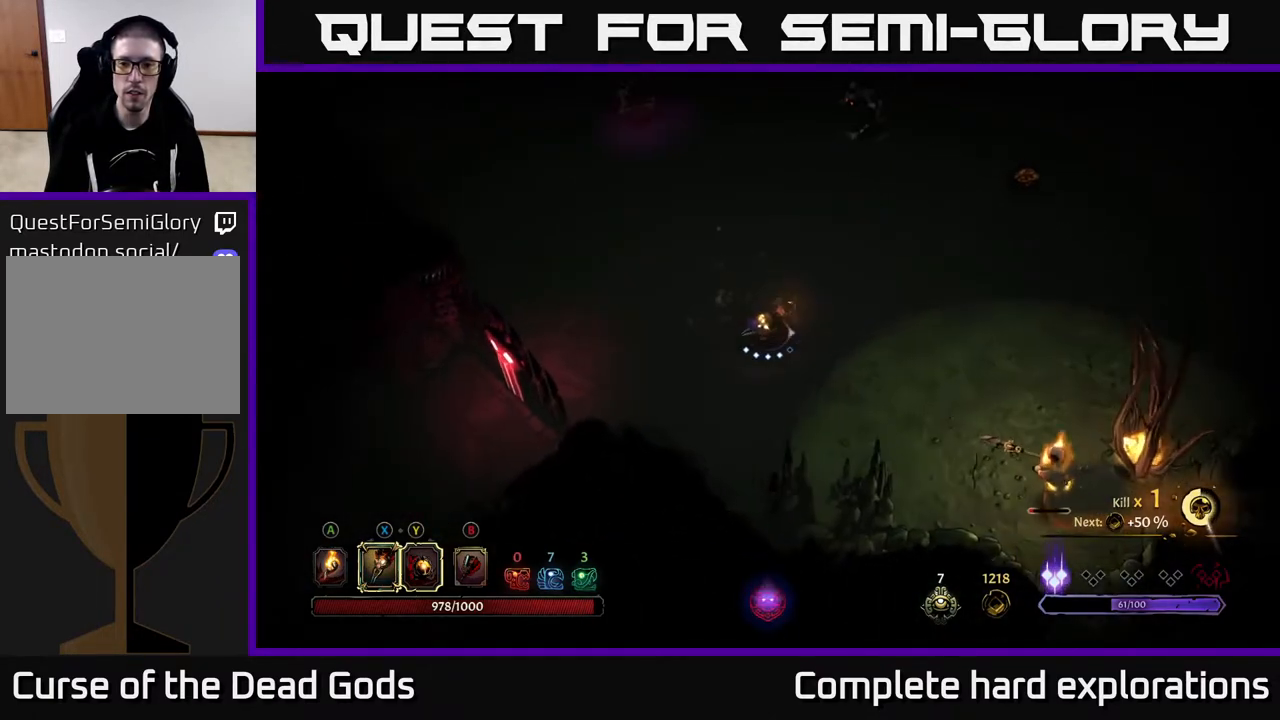
{"buttons": ["X"], "left_stick": "down-right", "right_stick": "center", "events": [[33, "left_stick", "down-right"], [150, "X", "down"], [267, "X", "up"], [467, "X", "down"]]}
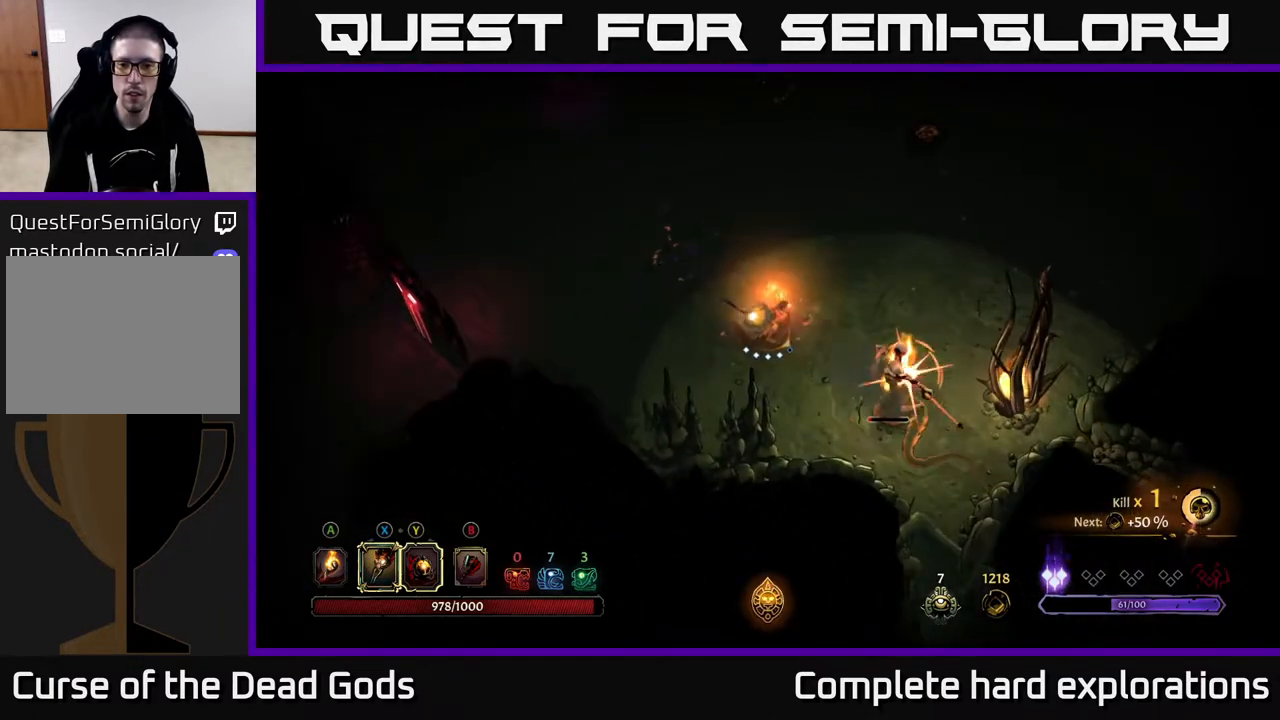
{"buttons": ["R2"], "left_stick": "right", "right_stick": "center", "events": [[83, "X", "up"], [350, "X", "down"], [433, "X", "up"], [483, "R2", "down"], [500, "left_stick", "right"]]}
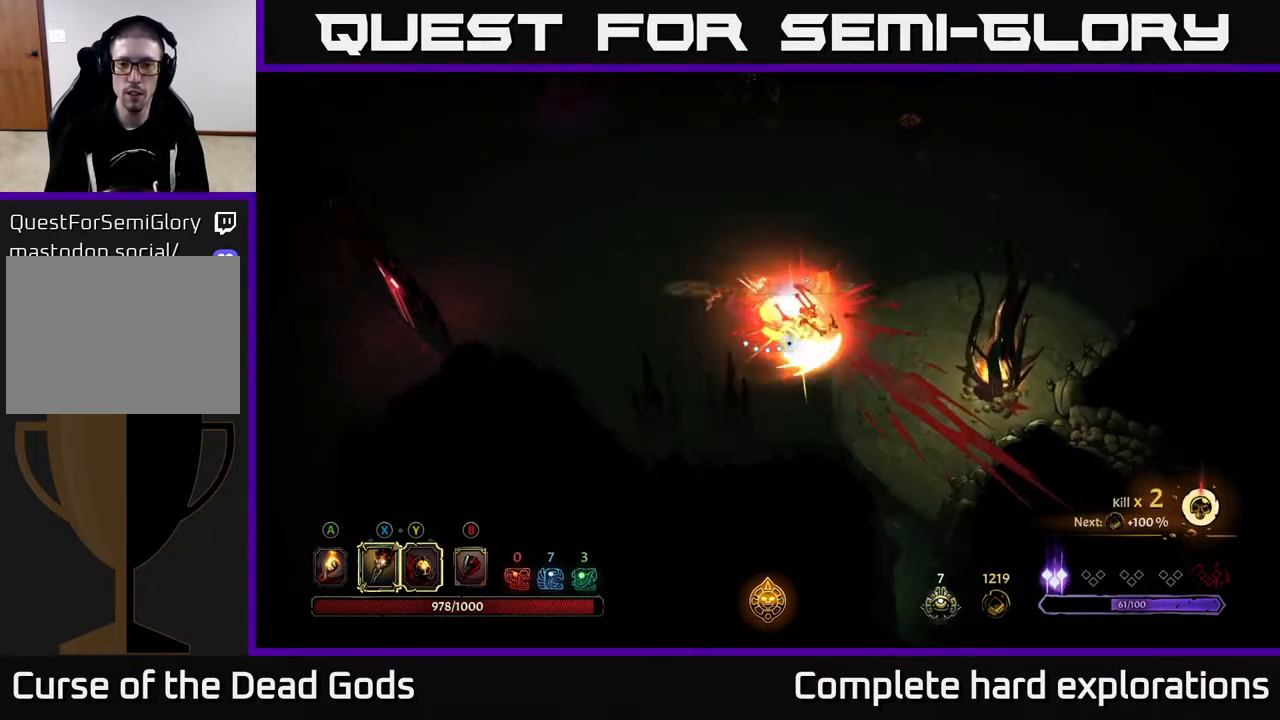
{"buttons": [], "left_stick": "up-left", "right_stick": "center", "events": [[17, "left_stick", "up-right"], [100, "R2", "up"], [100, "left_stick", "up-left"]]}
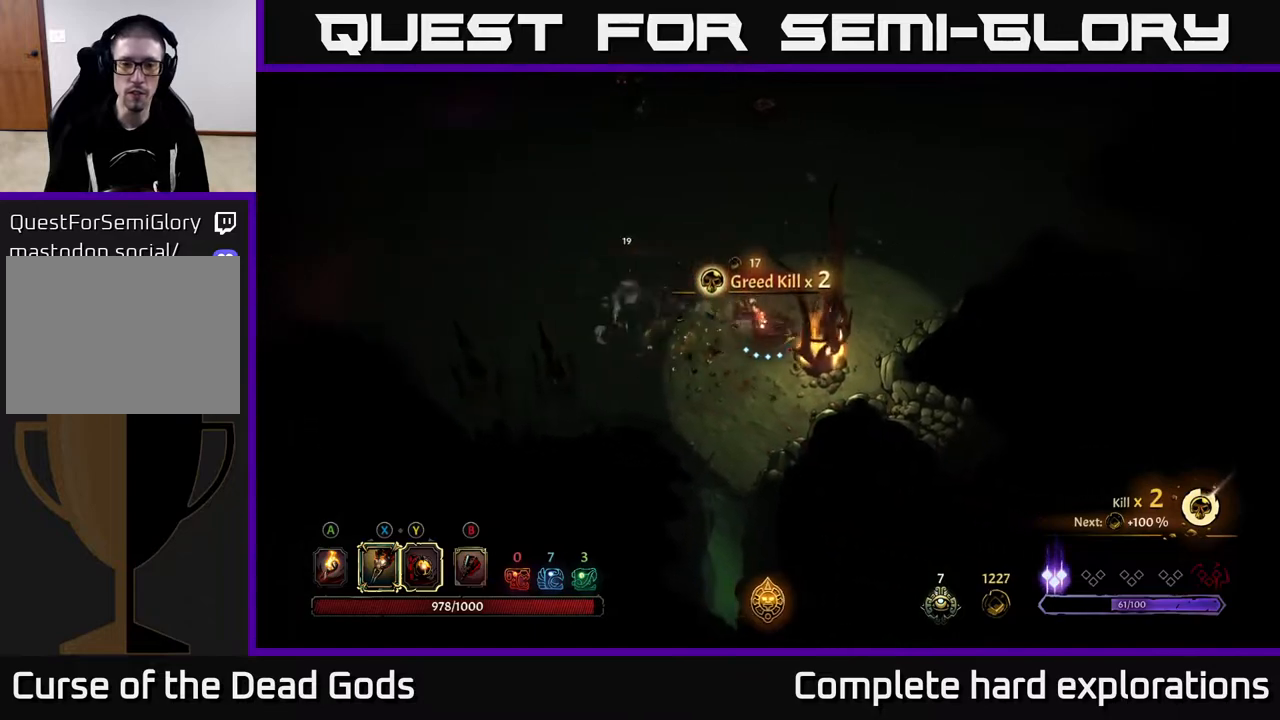
{"buttons": [], "left_stick": "up-left", "right_stick": "center", "events": []}
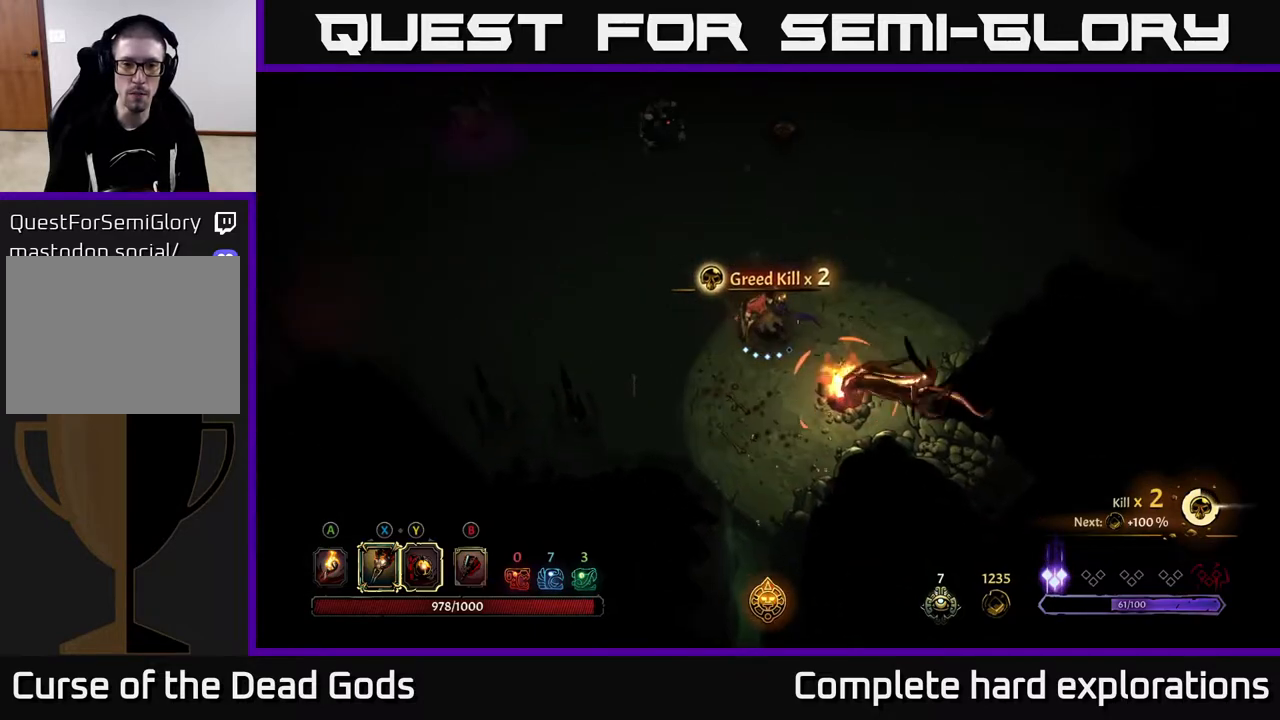
{"buttons": [], "left_stick": "up", "right_stick": "center", "events": [[83, "R2", "down"], [283, "R2", "up"], [433, "left_stick", "up"]]}
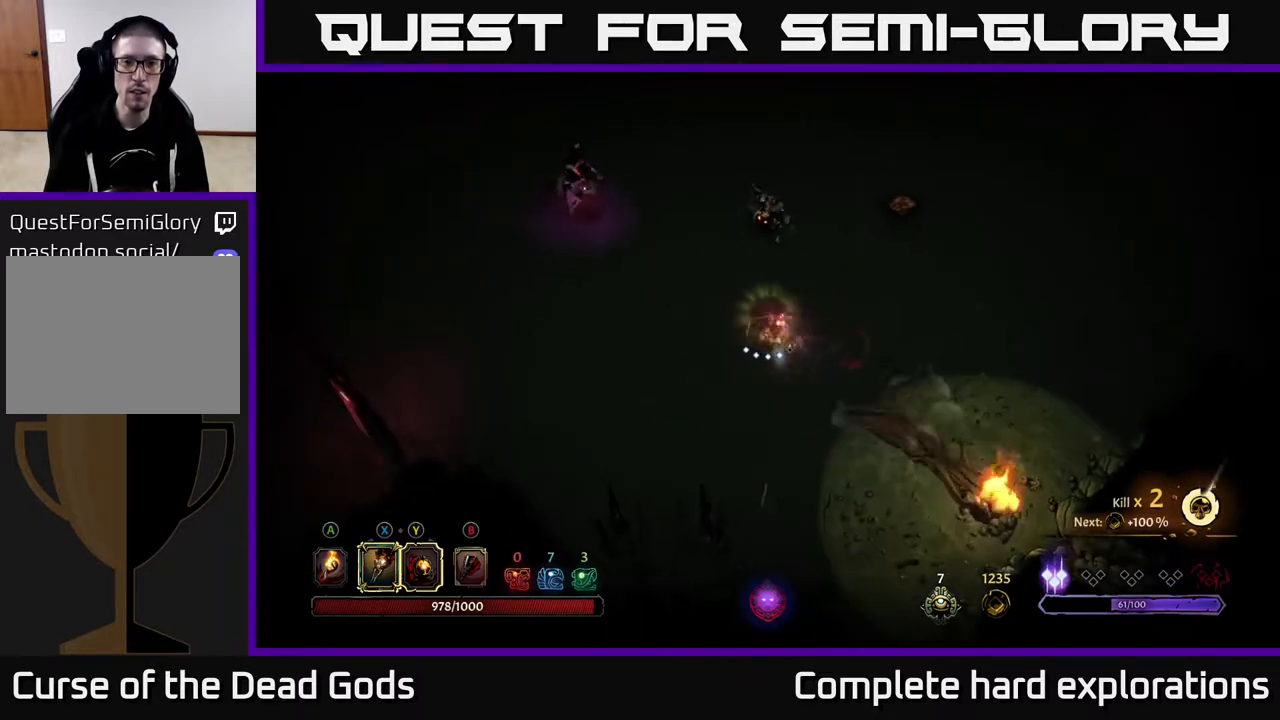
{"buttons": [], "left_stick": "up", "right_stick": "center", "events": [[100, "Y", "down"], [483, "Y", "up"]]}
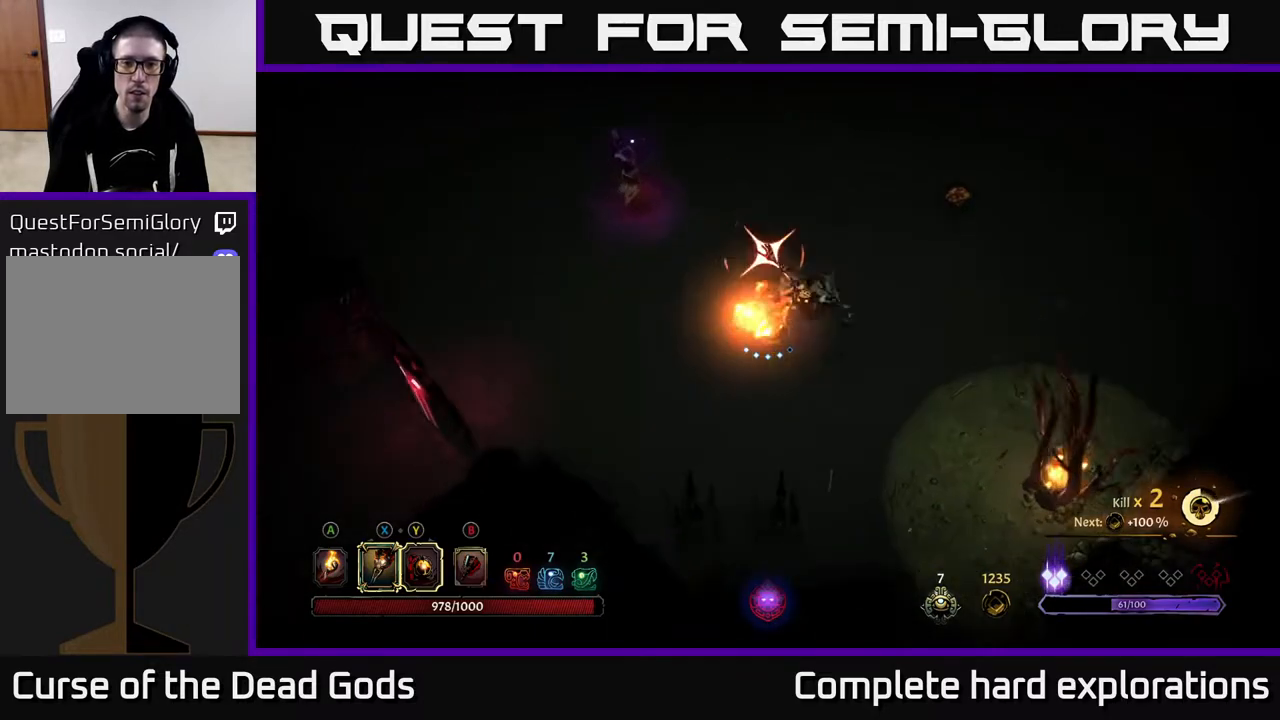
{"buttons": [], "left_stick": "down", "right_stick": "center", "events": [[33, "left_stick", "up-right"], [183, "R2", "down"], [300, "R2", "up"], [317, "left_stick", "right"], [500, "left_stick", "down"]]}
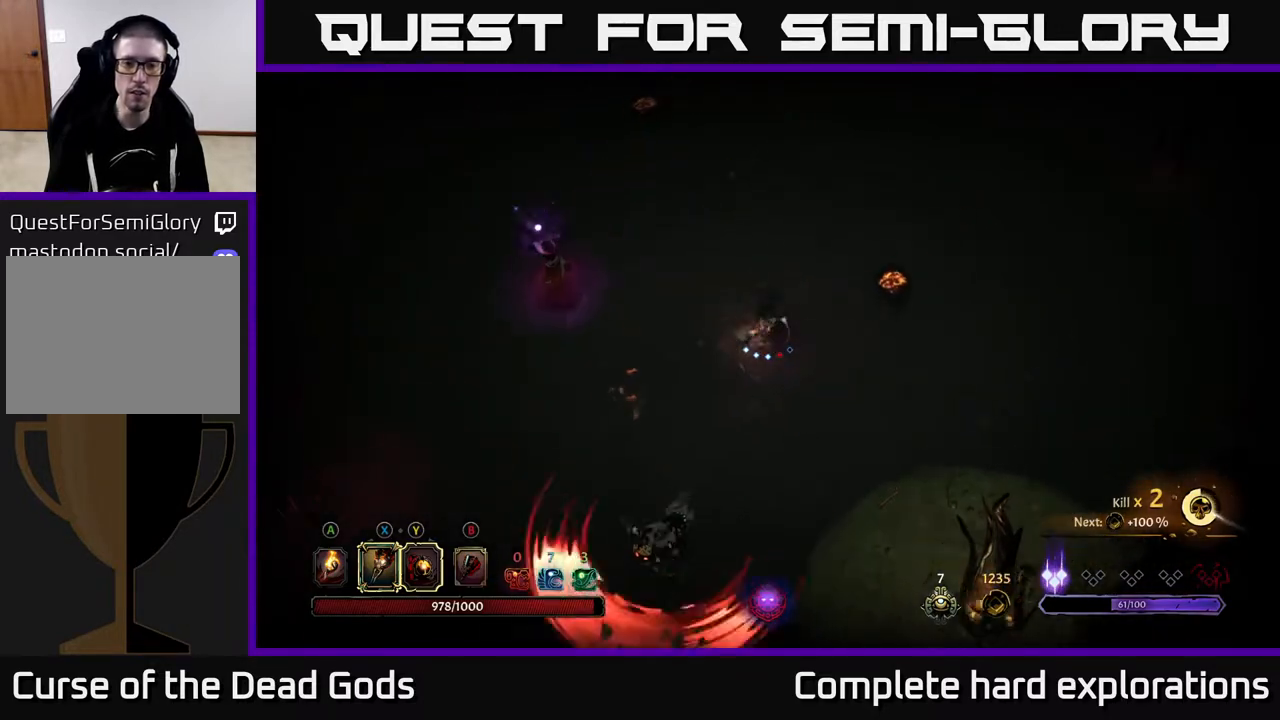
{"buttons": [], "left_stick": "left", "right_stick": "center", "events": [[117, "left_stick", "down-left"], [217, "left_stick", "left"]]}
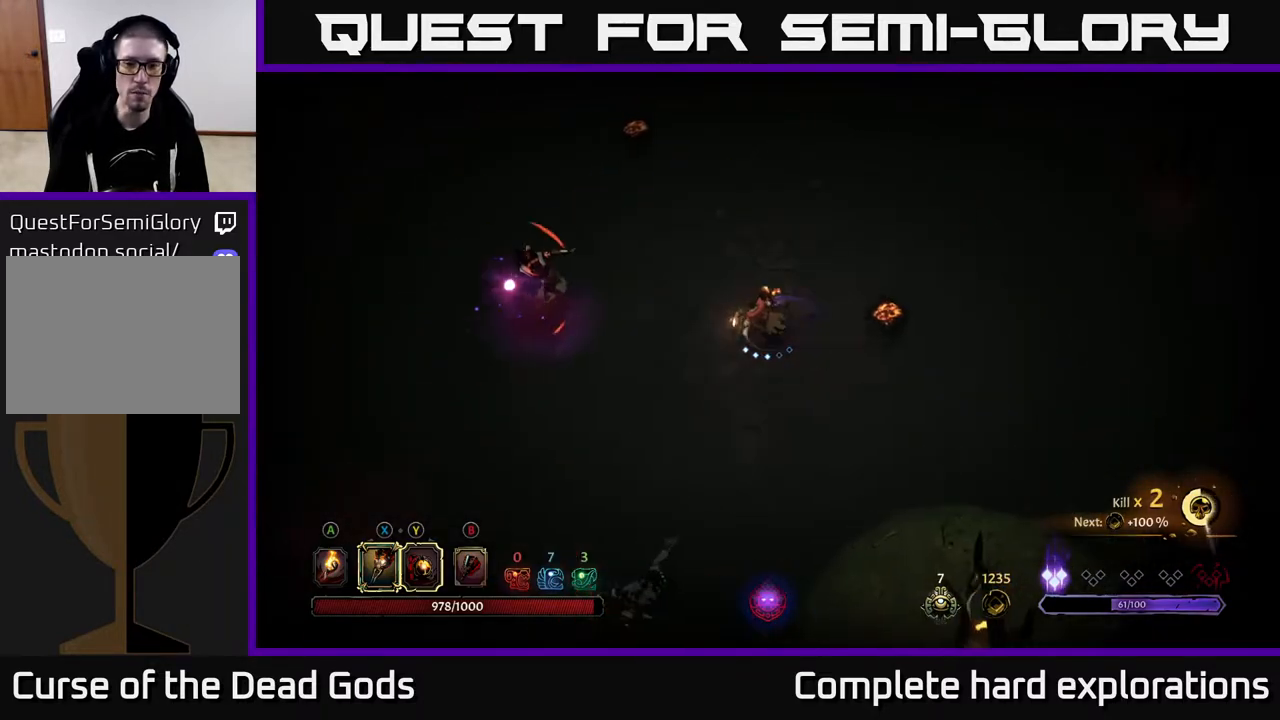
{"buttons": ["R2"], "left_stick": "left", "right_stick": "center", "events": [[267, "R2", "down"]]}
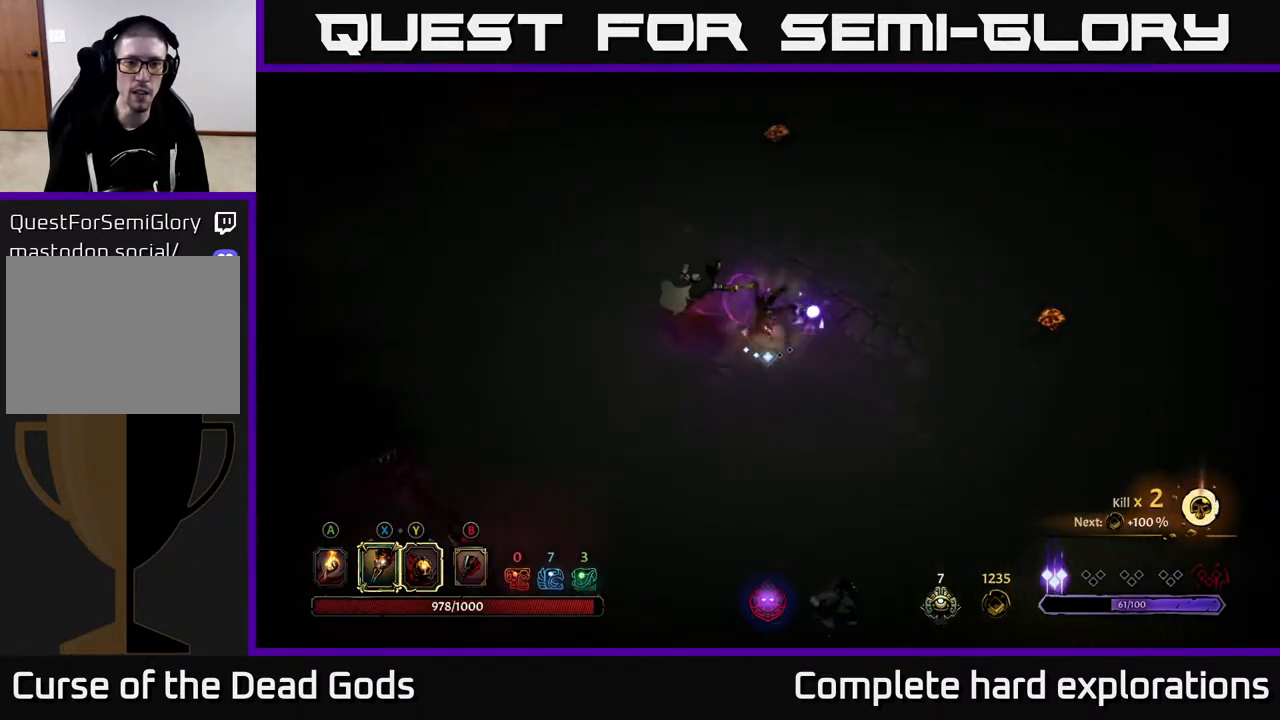
{"buttons": [], "left_stick": "up-left", "right_stick": "center", "events": [[250, "R2", "up"], [300, "left_stick", "up-left"], [383, "X", "down"], [500, "X", "up"]]}